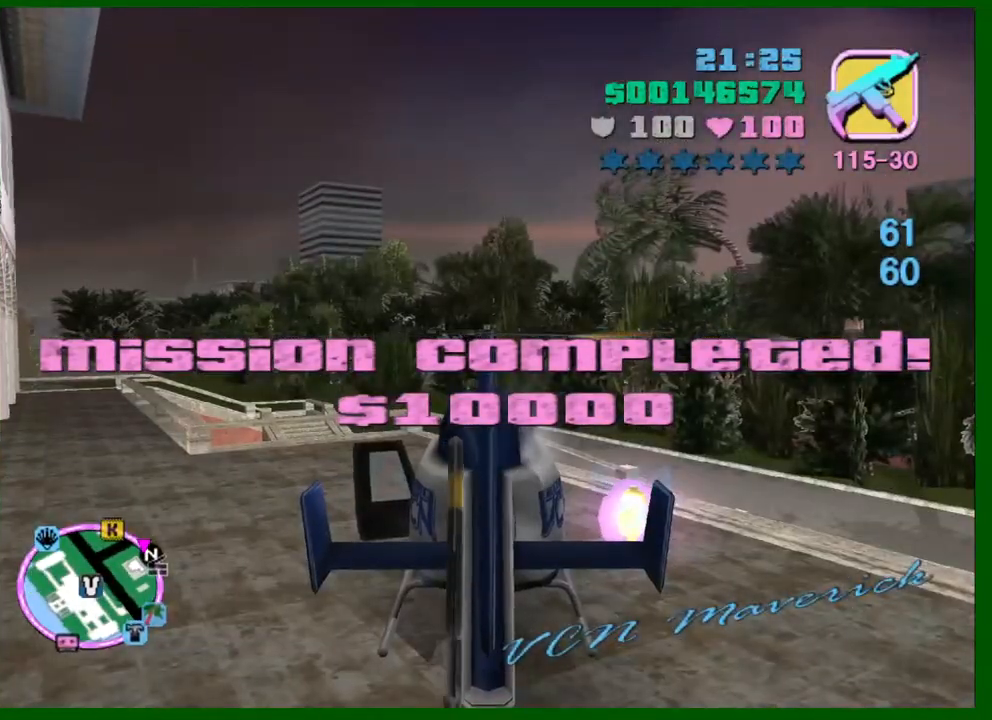
Gameplay with keyboard and mouse; each line is a JSON object with the keys and mouse buttons held at the frame after it. "events" lists presses ("down") and releases ("up") of "1", "2", "3", "4", "5", "a", "c", "caps_lock", "ctrl", "d", "down", "e", "escape", "f", "f1", "f2", "f3", "g", "h", "left", "q", "right", "s", "shift", "space", "tab", "up", "v", "w", "x", "y", "z", "mouse_left", "mouse_middle", "mouse_right", "mouse_wheel_up" and "mouse_wheel_down" between this image and that frame as [ms after this image, input, new state], when the widget could be followed in between. "mouse_left", "mouse_middle", "mouse_right", "mouse_wheel_up", "mouse_wheel_down" = the "left", "middle", "right", "wheel_up", "wheel_down" buttons of the "mouse" list. No other keys are recorded. Not read: mouse_move.
{"keys": ["d", "up", "w"], "mouse": [], "events": [[134, "up", "down"], [217, "d", "down"]]}
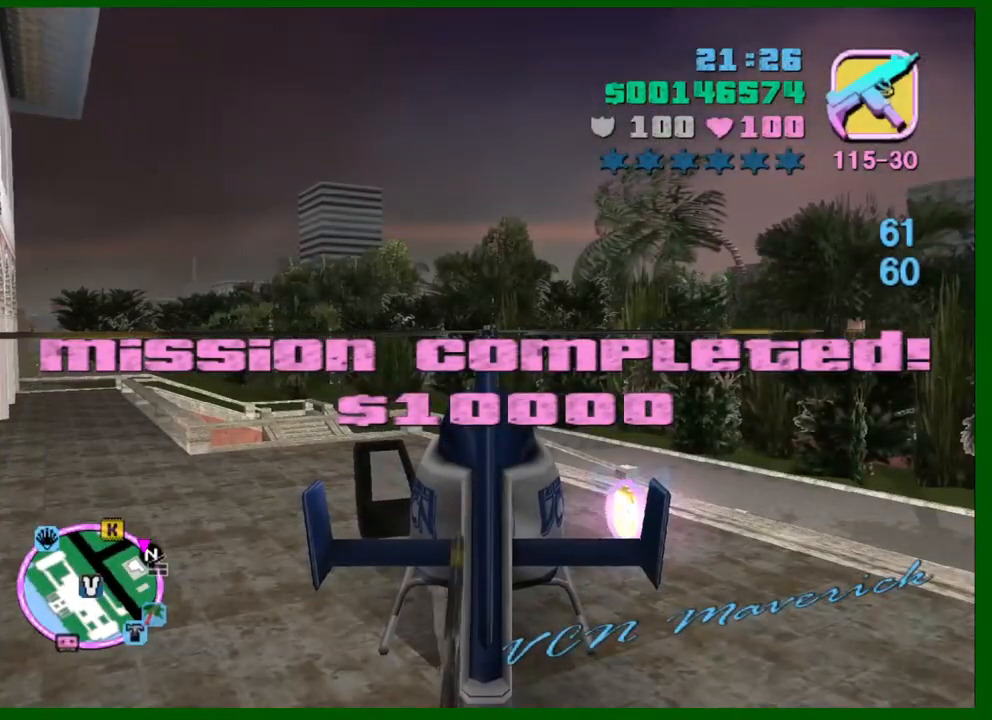
{"keys": ["d", "up", "w"], "mouse": [], "events": []}
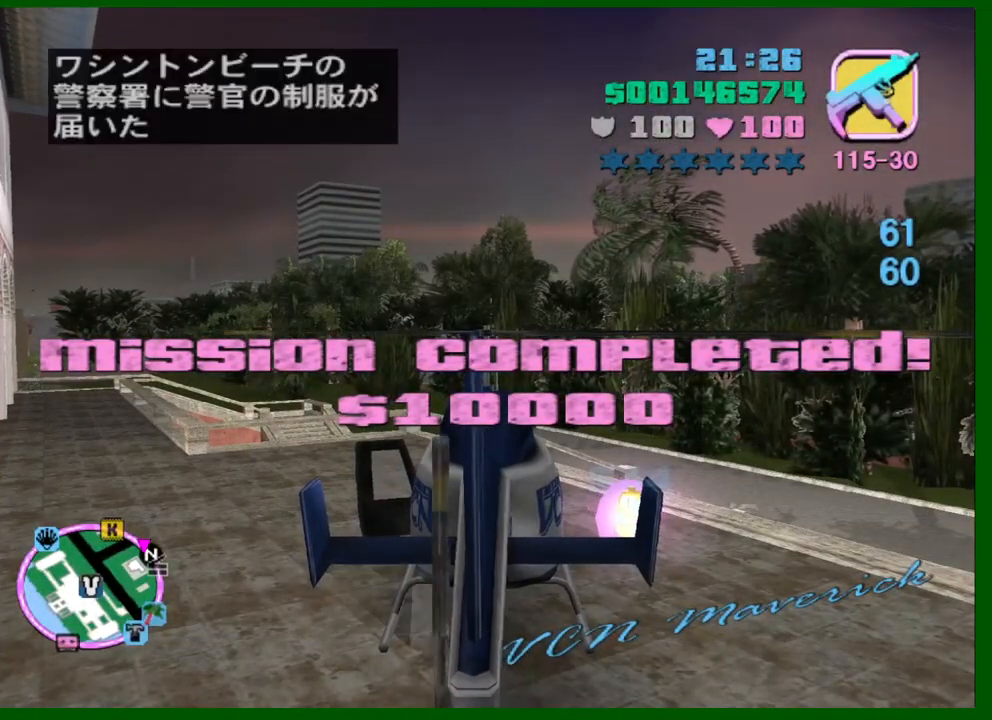
{"keys": ["d", "up", "w"], "mouse": [], "events": []}
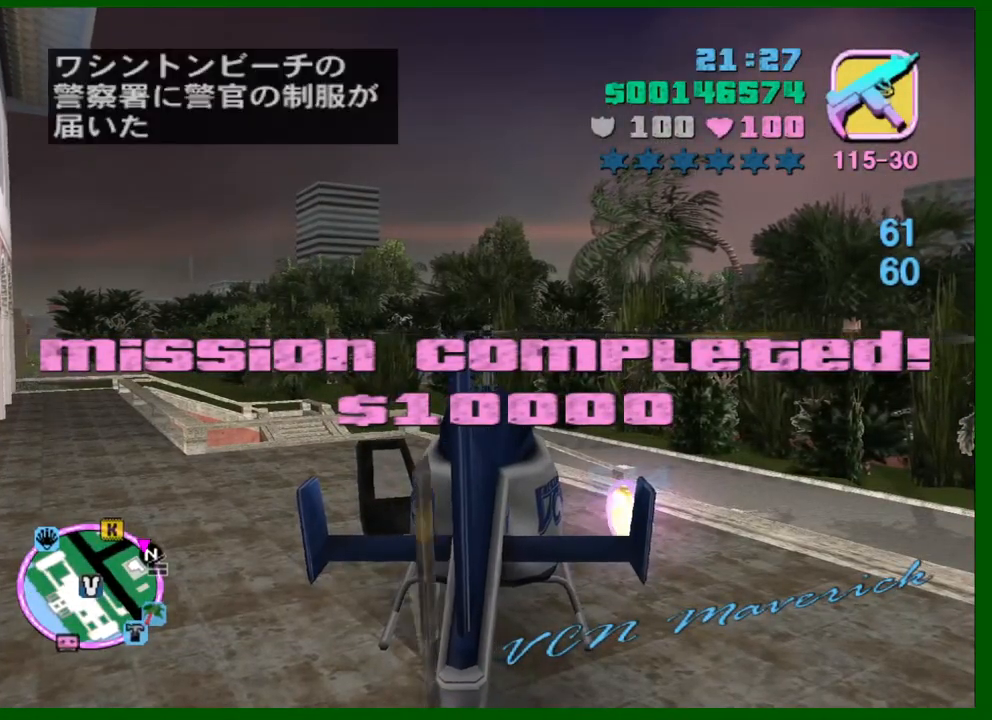
{"keys": ["d", "up", "w"], "mouse": [], "events": [[317, "up", "up"], [417, "up", "down"]]}
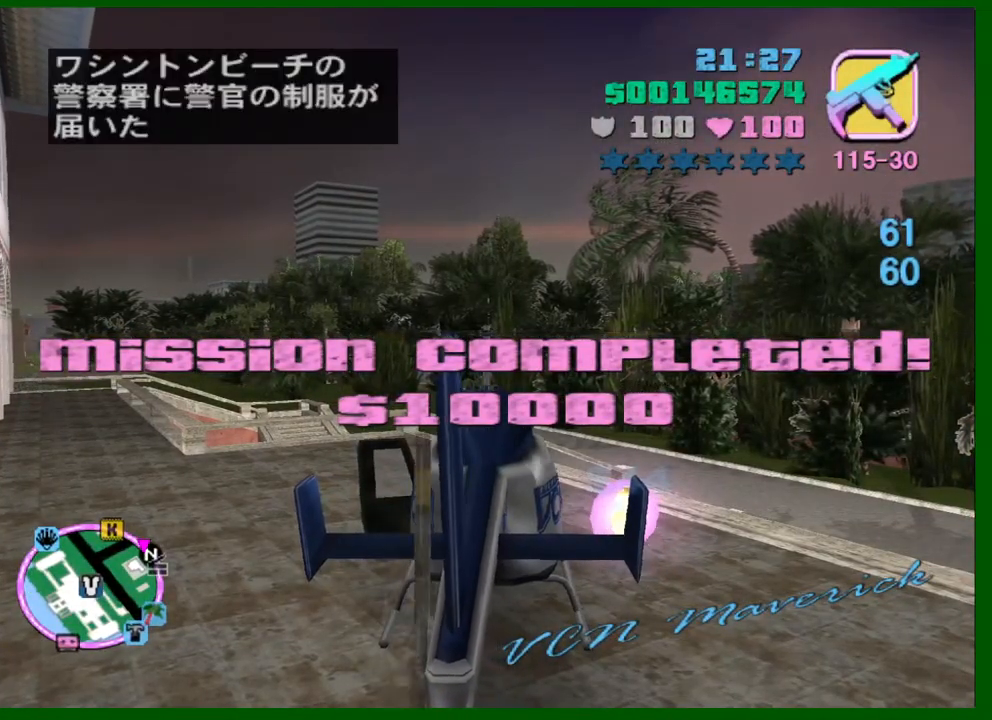
{"keys": ["d", "up", "w"], "mouse": [], "events": [[17, "up", "up"], [100, "up", "down"], [200, "up", "up"], [234, "up", "down"], [384, "up", "up"], [467, "up", "down"]]}
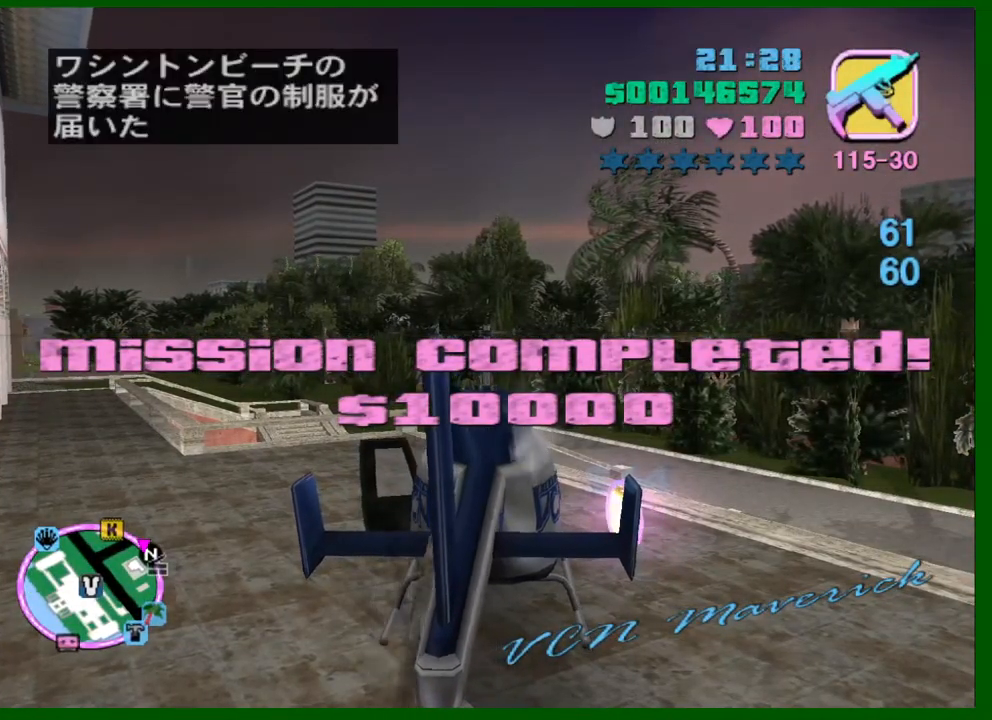
{"keys": ["d", "w"], "mouse": [], "events": [[67, "up", "up"], [167, "up", "down"], [250, "up", "up"], [400, "up", "down"], [484, "up", "up"]]}
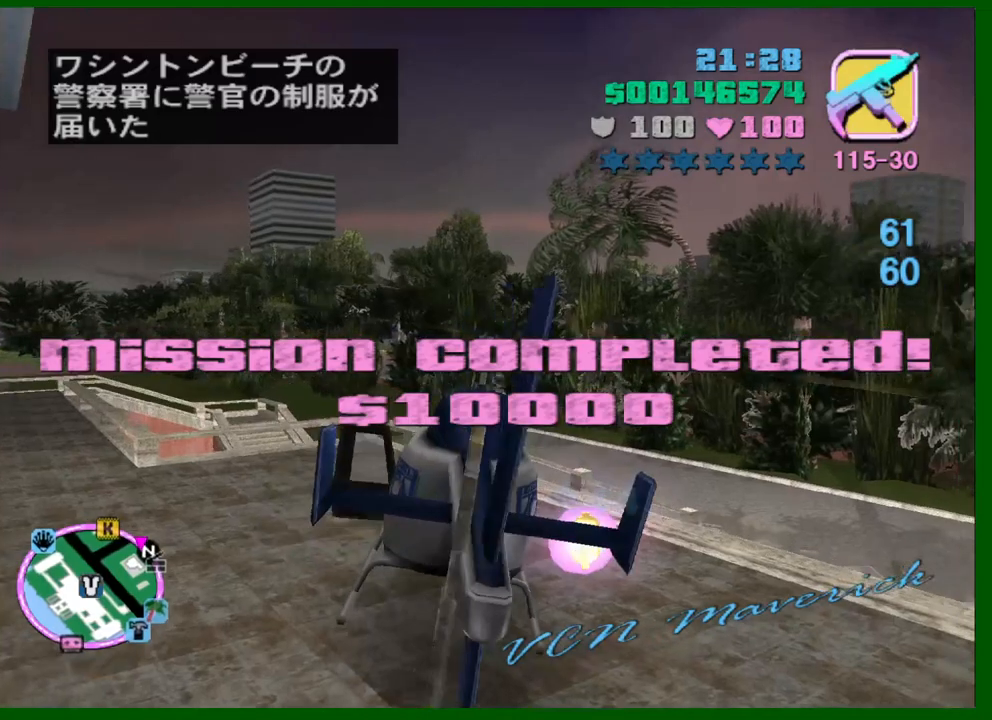
{"keys": ["e", "up", "w"], "mouse": [], "events": [[34, "up", "down"], [184, "up", "up"], [217, "d", "up"], [267, "up", "down"], [367, "up", "up"], [417, "e", "down"], [500, "up", "down"]]}
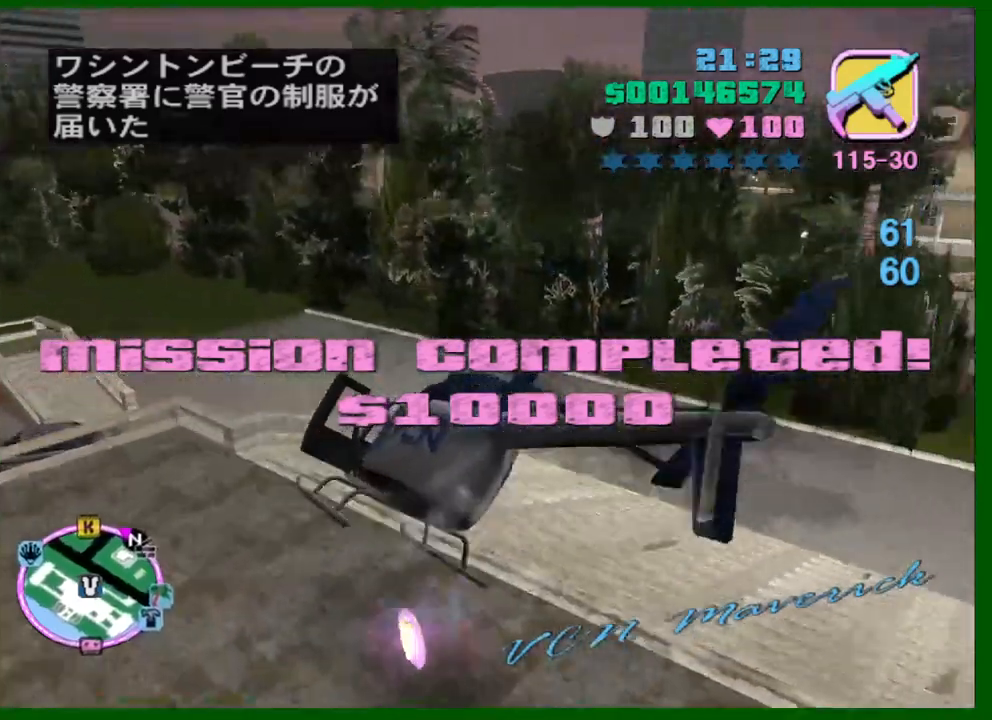
{"keys": ["w"], "mouse": [], "events": [[100, "e", "up"], [100, "up", "up"], [250, "up", "down"], [334, "d", "down"], [384, "up", "up"], [467, "d", "up"]]}
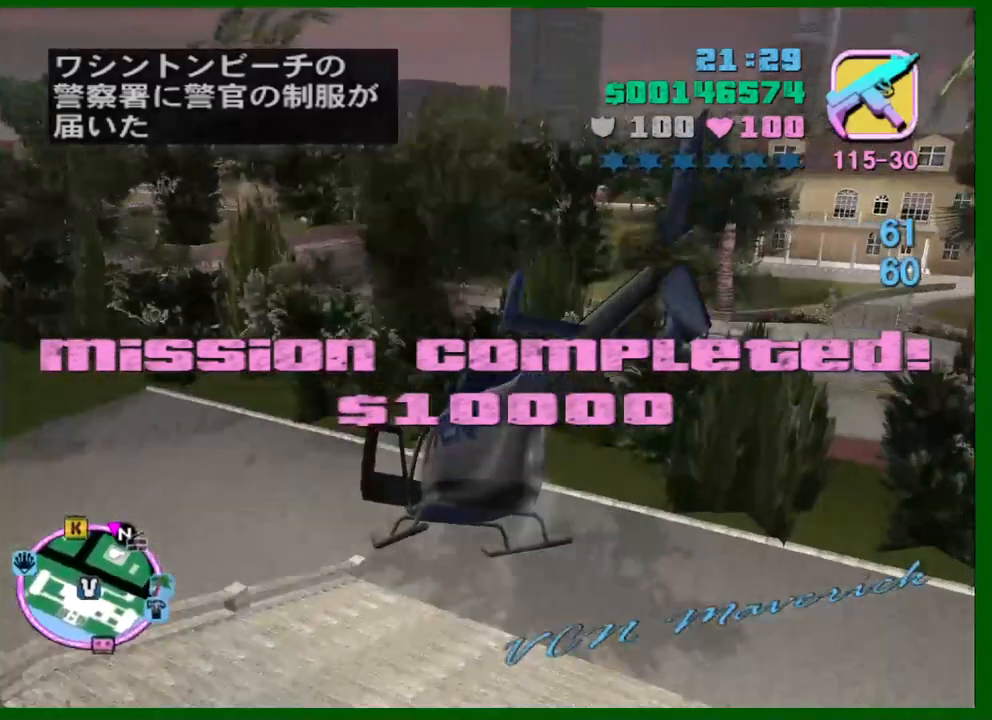
{"keys": ["d", "w"], "mouse": [], "events": [[117, "d", "down"], [167, "up", "down"], [250, "up", "up"], [300, "d", "up"], [350, "up", "down"], [484, "d", "down"], [484, "up", "up"]]}
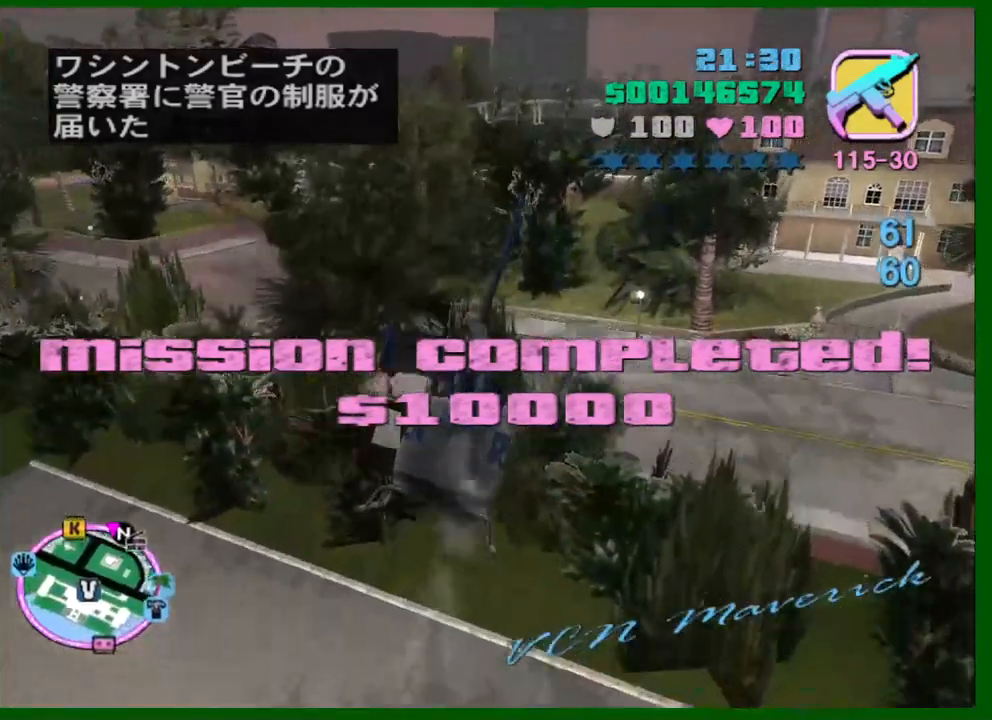
{"keys": ["w"], "mouse": [], "events": [[134, "d", "up"], [134, "up", "down"], [234, "up", "up"], [317, "d", "down"], [367, "up", "down"], [417, "d", "up"], [467, "up", "up"]]}
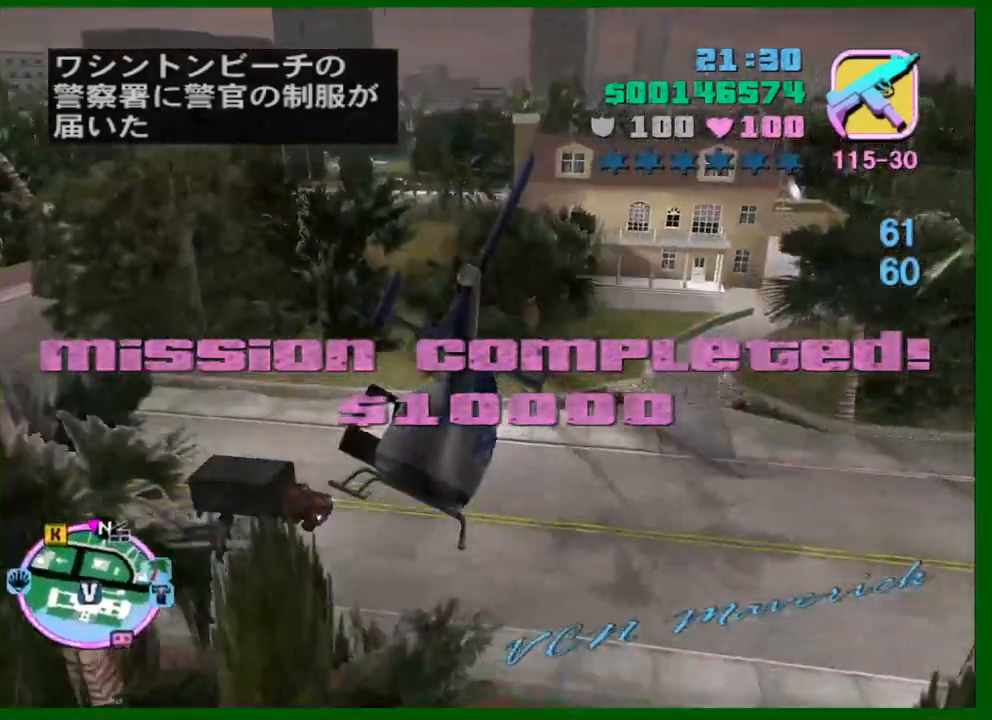
{"keys": ["w"], "mouse": [], "events": [[100, "up", "down"], [200, "d", "down"], [200, "up", "up"], [234, "d", "up"], [334, "up", "down"], [434, "up", "up"]]}
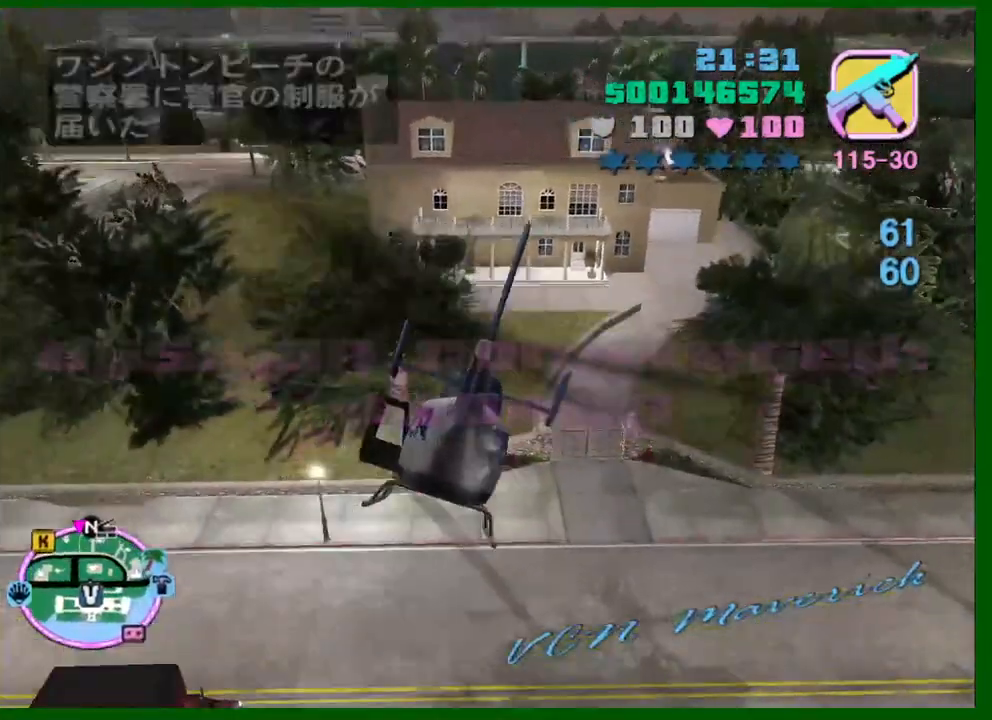
{"keys": ["d", "w"], "mouse": [], "events": [[67, "up", "down"], [167, "up", "up"], [250, "up", "down"], [400, "up", "up"], [484, "d", "down"]]}
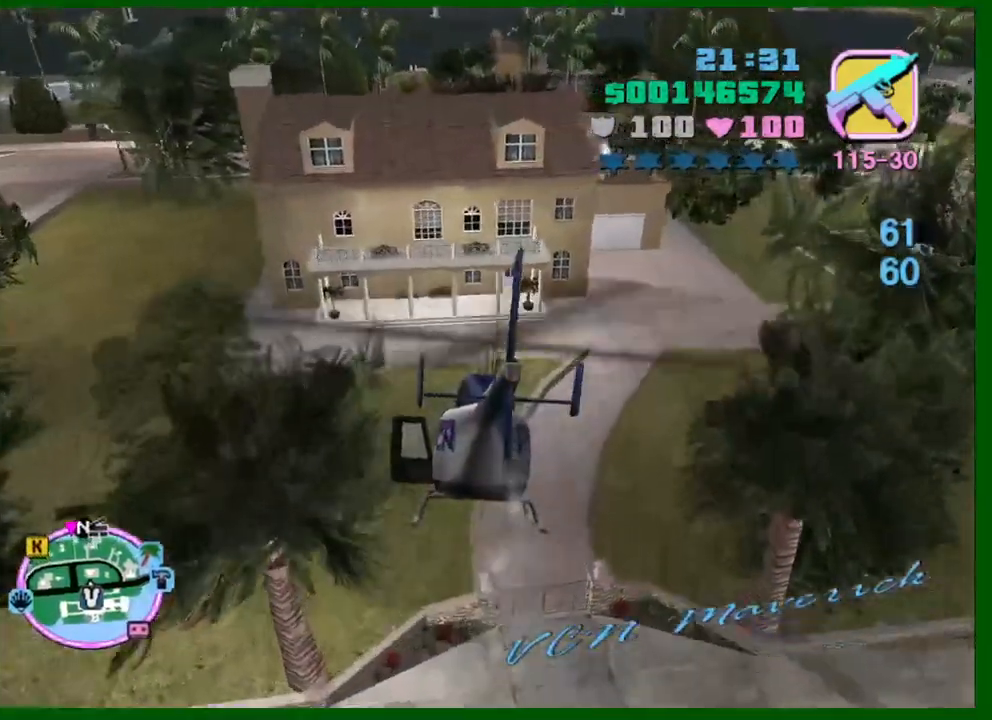
{"keys": ["up", "w"], "mouse": [], "events": [[34, "d", "up"], [34, "up", "down"], [184, "up", "up"], [267, "q", "down"], [267, "up", "down"], [317, "q", "up"], [367, "up", "up"], [500, "up", "down"]]}
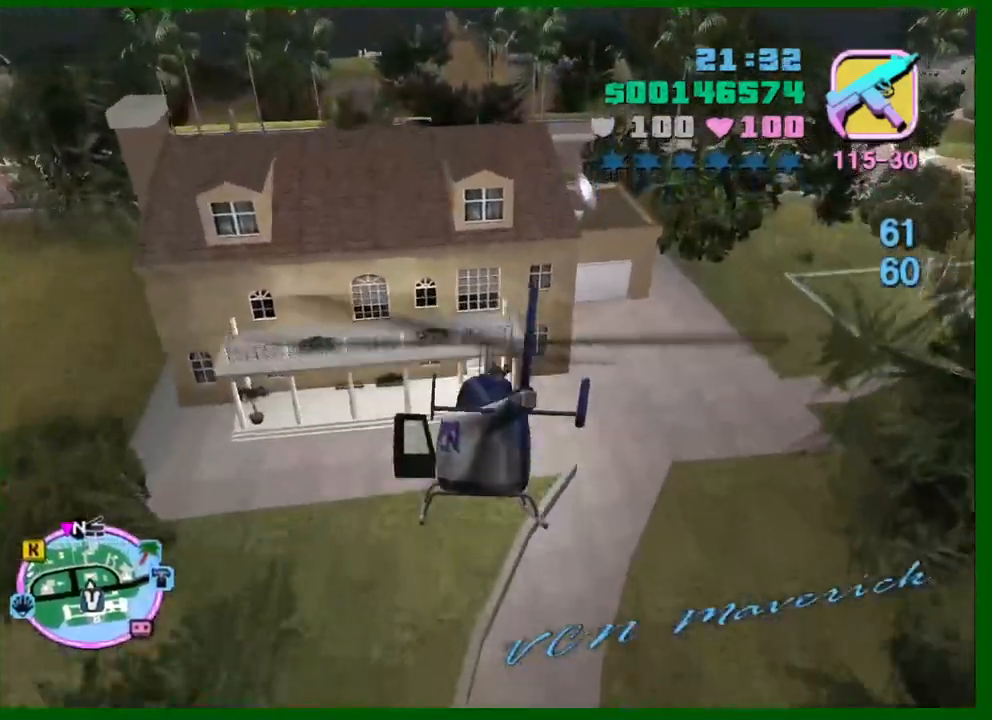
{"keys": ["w"], "mouse": [], "events": [[150, "up", "up"], [284, "up", "down"], [467, "up", "up"]]}
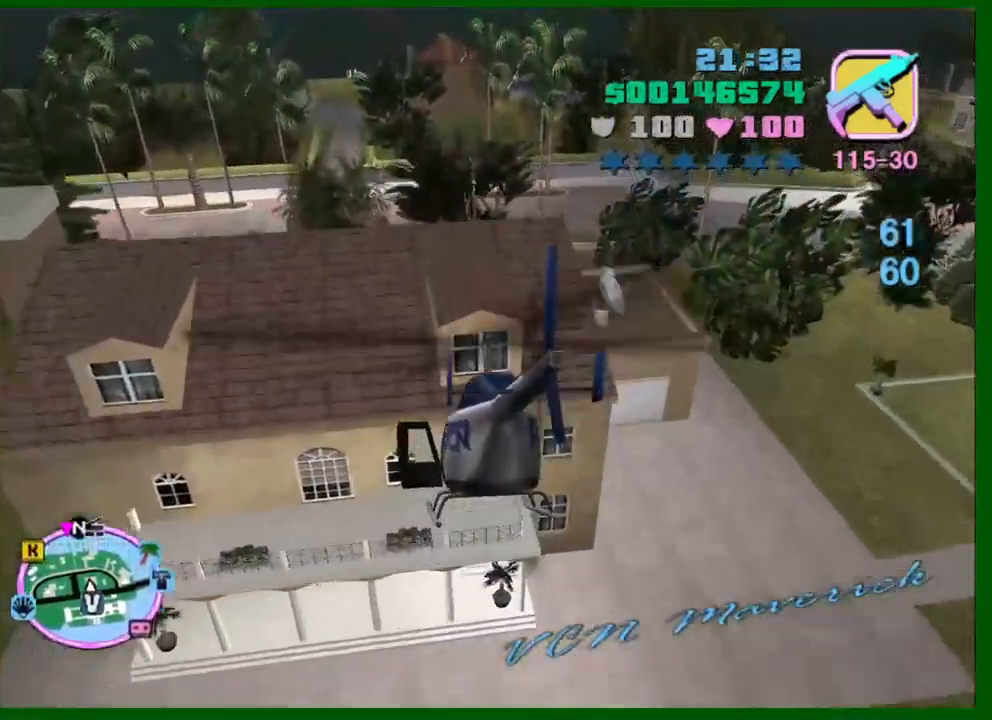
{"keys": ["up", "w"], "mouse": [], "events": [[117, "up", "down"], [250, "up", "up"], [300, "d", "down"], [350, "d", "up"], [400, "up", "down"], [450, "d", "down"], [484, "d", "up"]]}
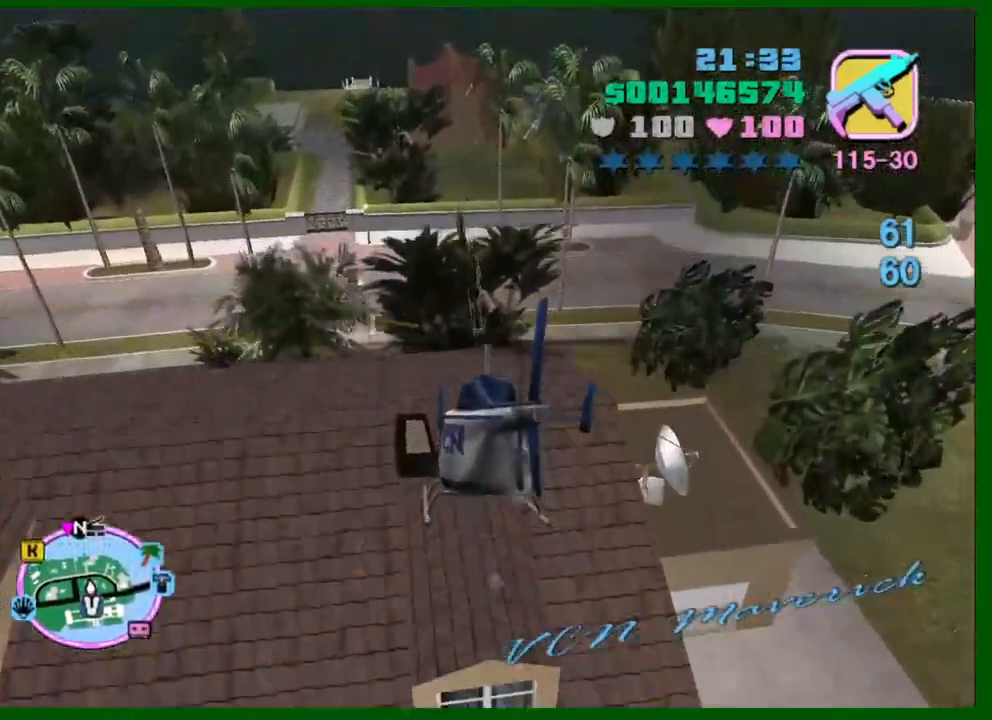
{"keys": ["w"], "mouse": [], "events": [[84, "up", "up"], [217, "up", "down"], [367, "up", "up"]]}
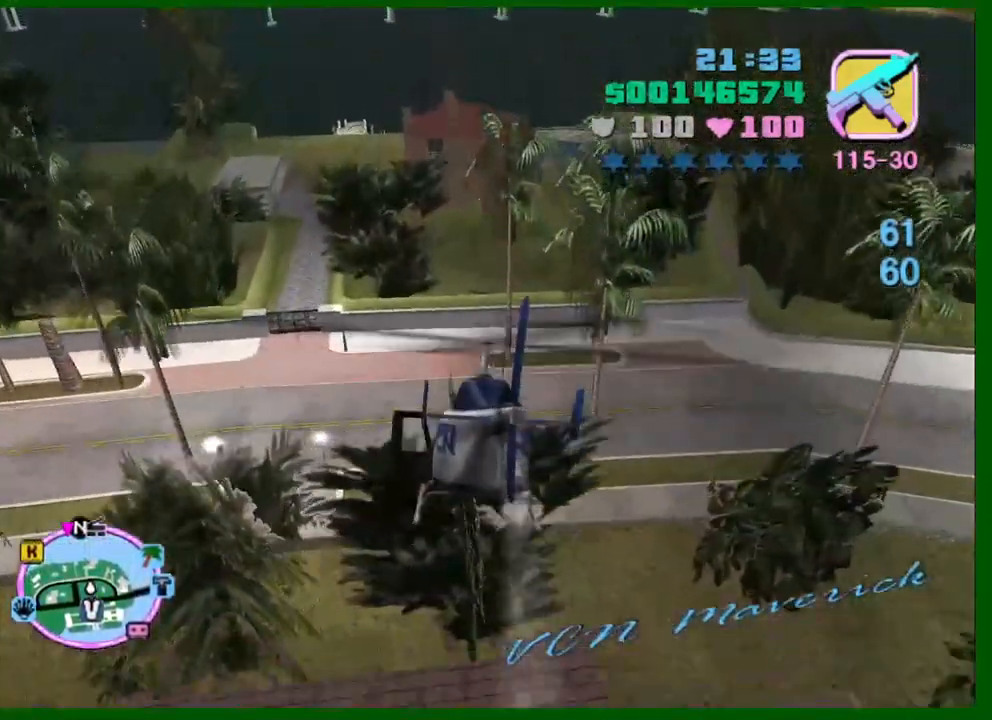
{"keys": ["w"], "mouse": [], "events": [[50, "up", "down"], [200, "up", "up"], [250, "d", "down"], [284, "up", "down"], [334, "d", "up"], [467, "up", "up"]]}
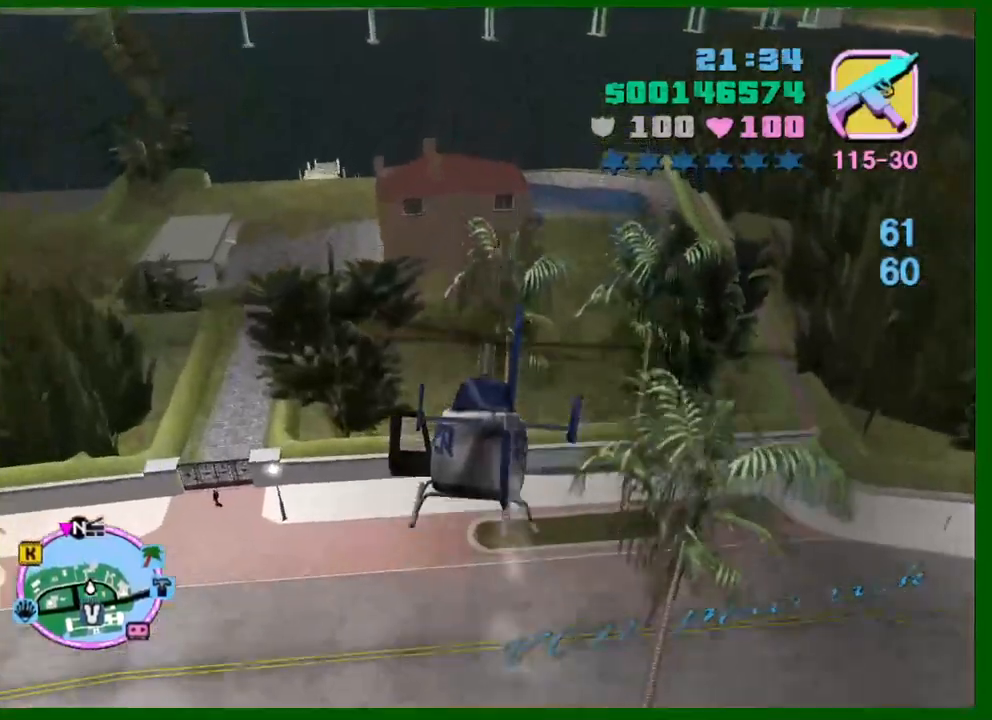
{"keys": ["up", "w"], "mouse": [], "events": [[67, "up", "down"], [350, "up", "up"], [484, "up", "down"]]}
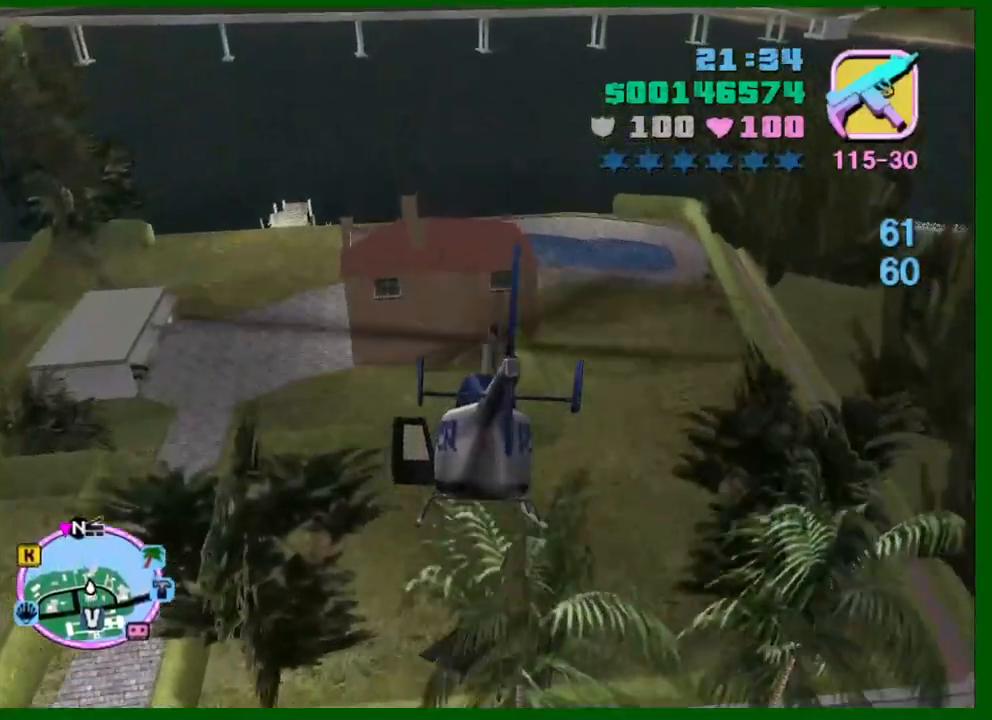
{"keys": ["w"], "mouse": [], "events": [[134, "up", "up"], [184, "d", "down"], [267, "d", "up"], [317, "up", "down"], [467, "up", "up"]]}
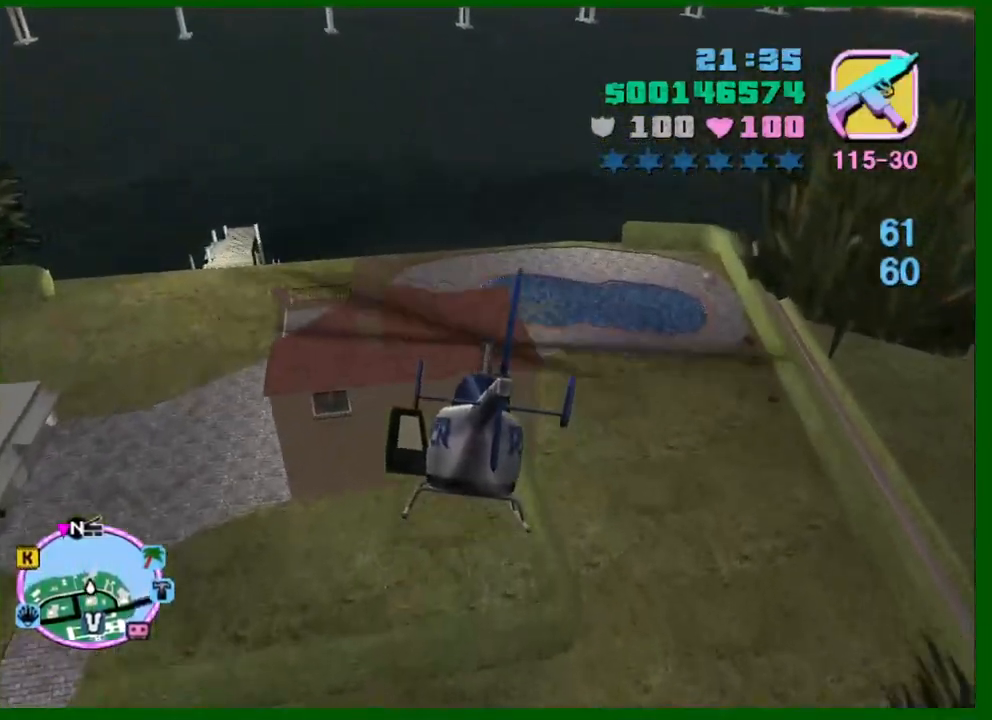
{"keys": ["w"], "mouse": [], "events": [[100, "up", "down"], [200, "up", "up"], [334, "up", "down"], [434, "up", "up"]]}
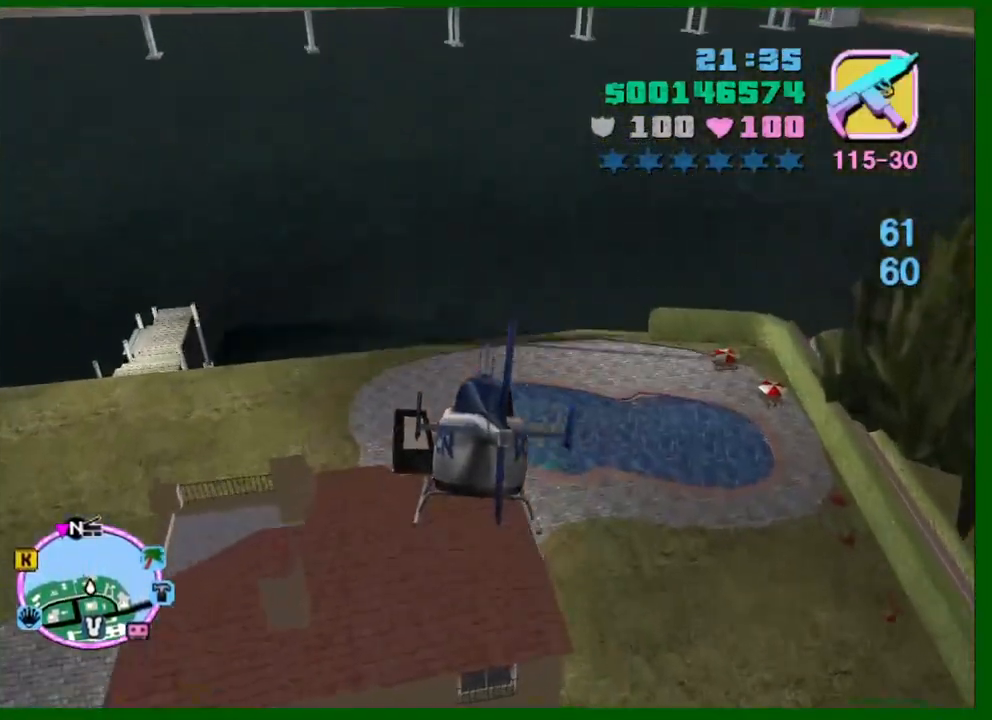
{"keys": ["w"], "mouse": [], "events": [[67, "up", "down"], [217, "up", "up"], [300, "up", "down"], [434, "up", "up"]]}
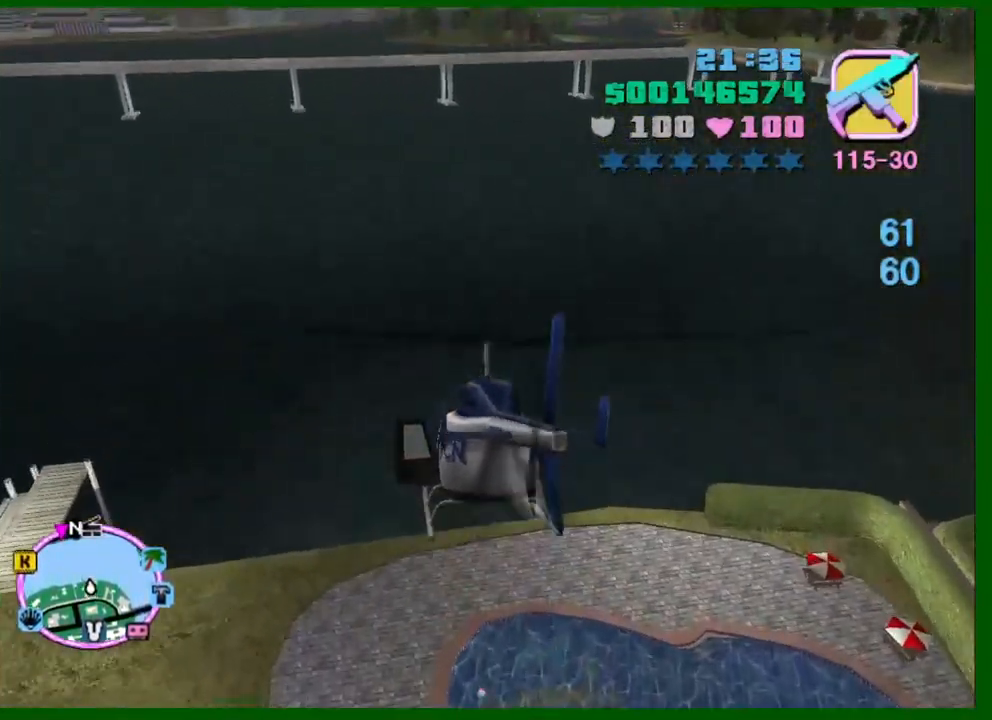
{"keys": ["d", "w"], "mouse": [], "events": [[34, "up", "down"], [184, "up", "up"], [317, "up", "down"], [417, "d", "down"], [467, "up", "up"]]}
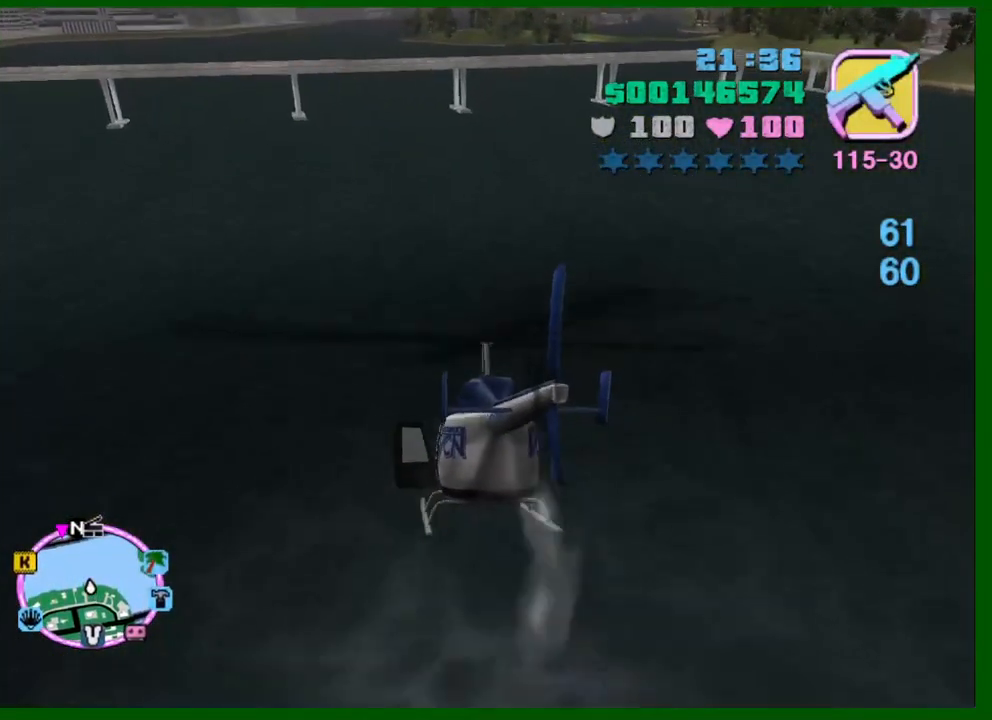
{"keys": ["w"], "mouse": [], "events": [[50, "d", "up"], [100, "up", "down"], [200, "up", "up"], [284, "up", "down"], [434, "up", "up"]]}
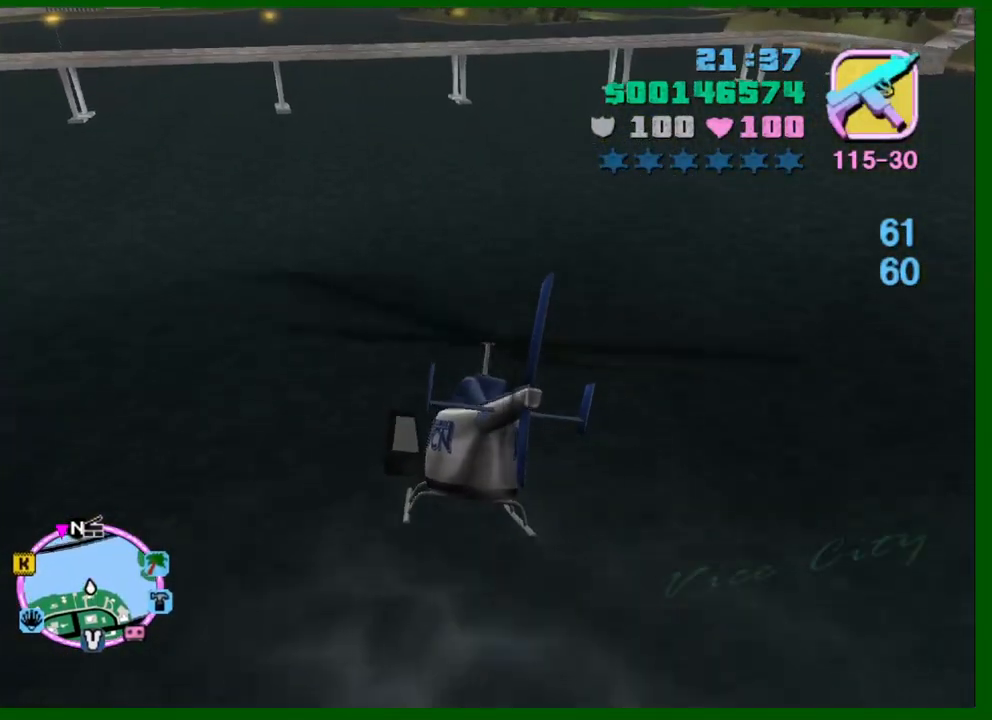
{"keys": ["up", "w"], "mouse": [], "events": [[17, "d", "down"], [17, "up", "down"], [117, "d", "up"], [167, "up", "up"], [250, "up", "down"], [400, "up", "up"], [484, "up", "down"]]}
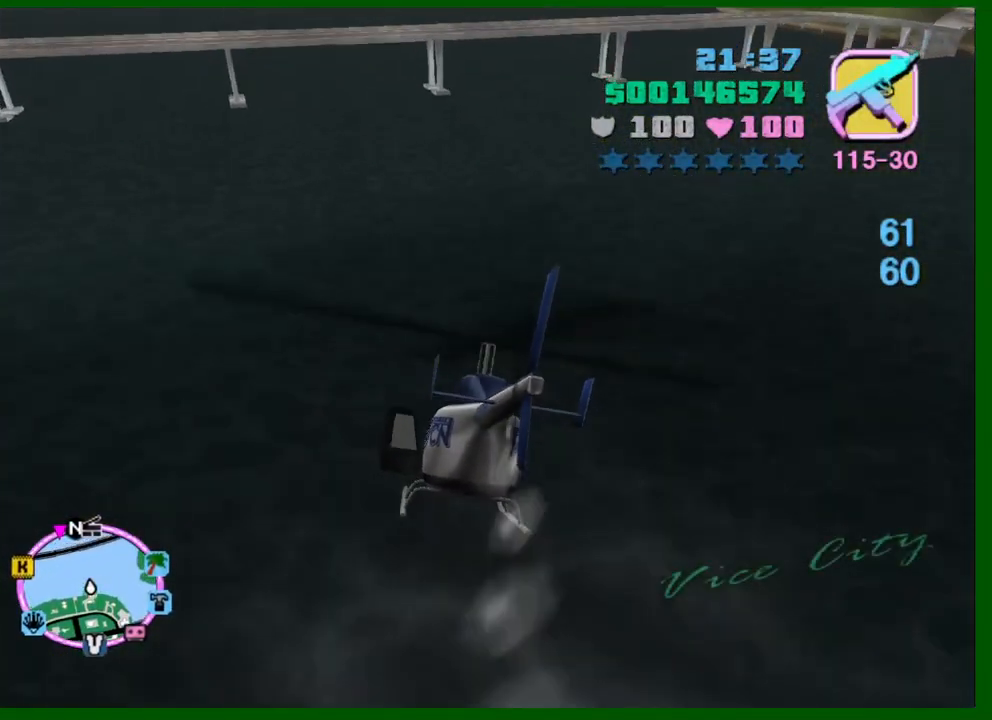
{"keys": ["up", "w"], "mouse": [], "events": [[84, "d", "down"], [84, "up", "up"], [184, "d", "up"], [234, "up", "down"], [317, "up", "up"], [467, "up", "down"]]}
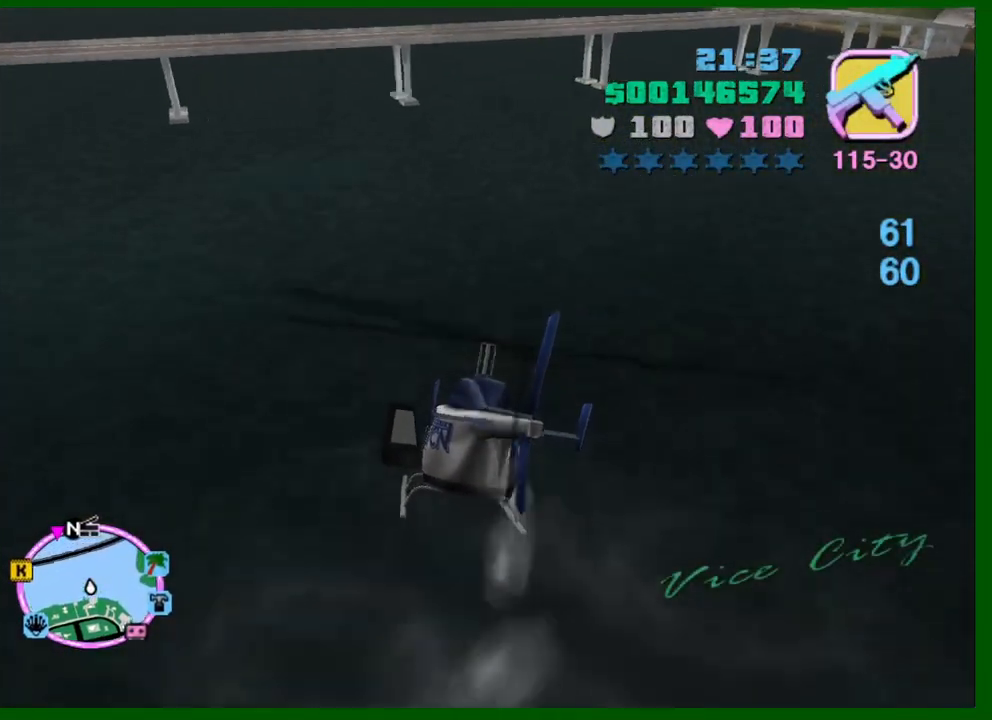
{"keys": ["up", "w"], "mouse": [], "events": [[50, "up", "up"], [150, "up", "down"], [284, "e", "down"], [284, "up", "up"], [334, "q", "down"], [384, "e", "up"], [384, "q", "up"], [417, "up", "down"]]}